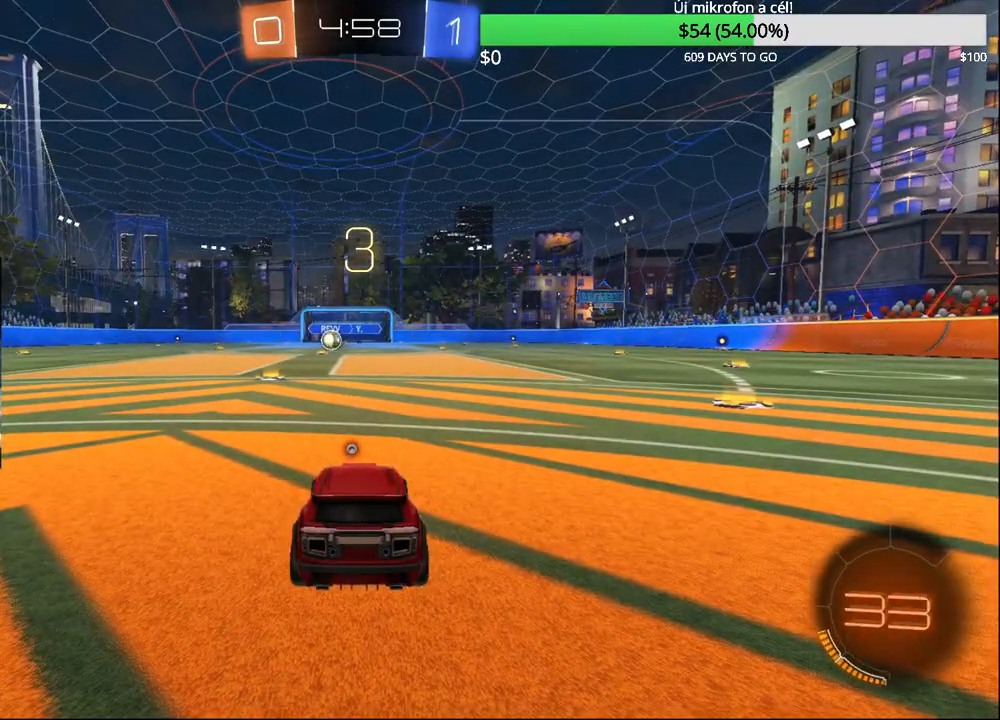
Gameplay with a controller (PlayStation layout); each line is a JSON object with the inputs held at the frame after it (dt_ms = milliseconds from this image to that frame). "events" lists button and stick changes between this image and that frame as [ms after this image, input, new state], when the widget could be followed in between.
{"dt_ms": 500, "buttons": ["TRIANGLE", "R2"], "left_stick": "center", "right_stick": "center", "events": [[200, "R2", "down"], [467, "TRIANGLE", "down"]]}
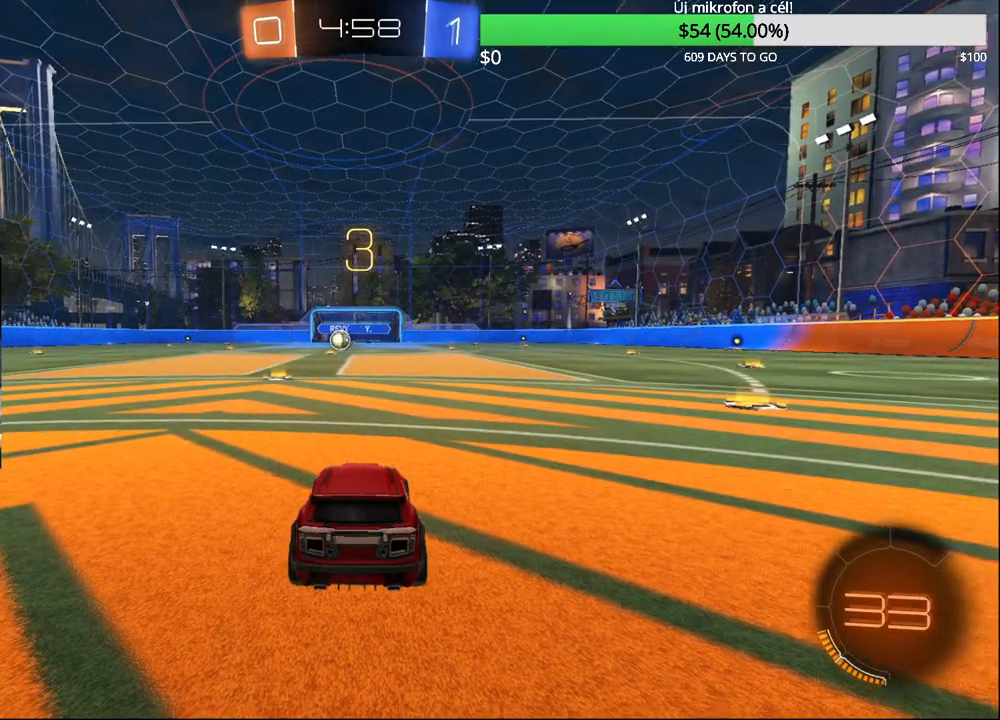
{"dt_ms": 500, "buttons": ["R2", "SELECT"], "left_stick": "center", "right_stick": "center", "events": [[50, "TRIANGLE", "up"], [317, "SELECT", "down"]]}
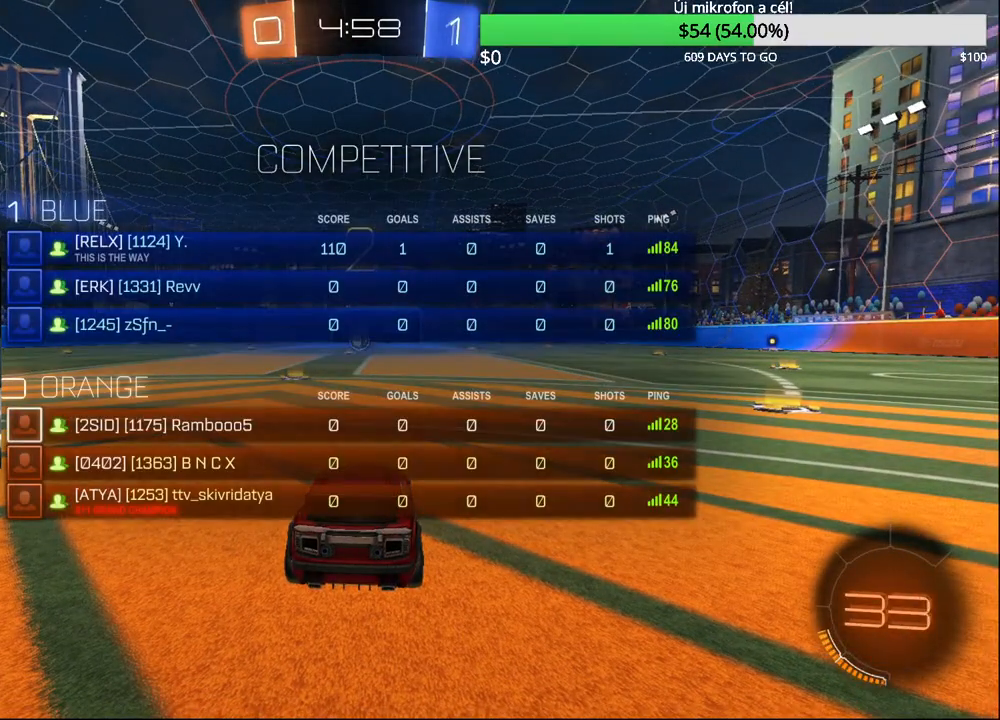
{"dt_ms": 500, "buttons": ["R2", "SELECT"], "left_stick": "center", "right_stick": "center", "events": [[100, "R2", "up"], [333, "R2", "down"]]}
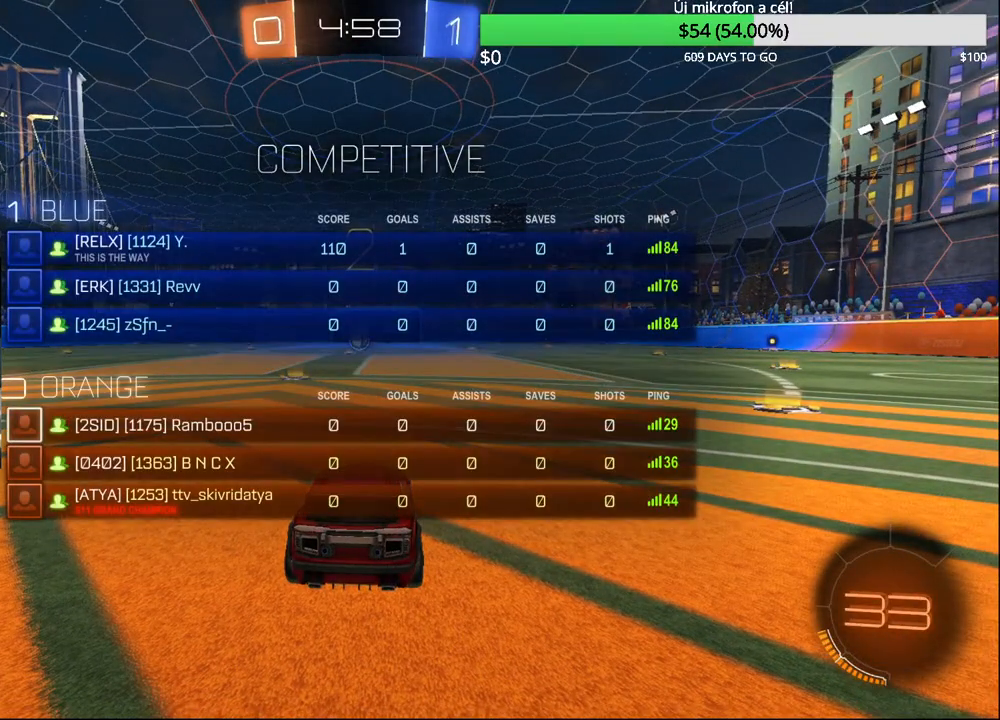
{"dt_ms": 500, "buttons": ["R2"], "left_stick": "right", "right_stick": "center", "events": [[33, "SELECT", "up"], [483, "left_stick", "right"]]}
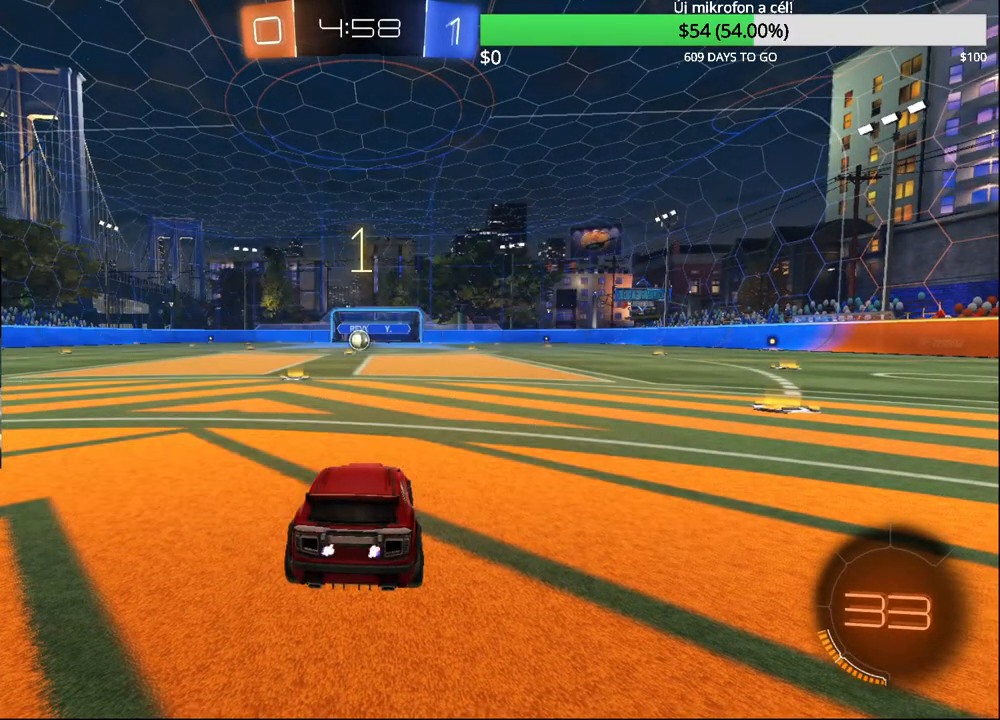
{"dt_ms": 500, "buttons": ["R2"], "left_stick": "right", "right_stick": "center", "events": []}
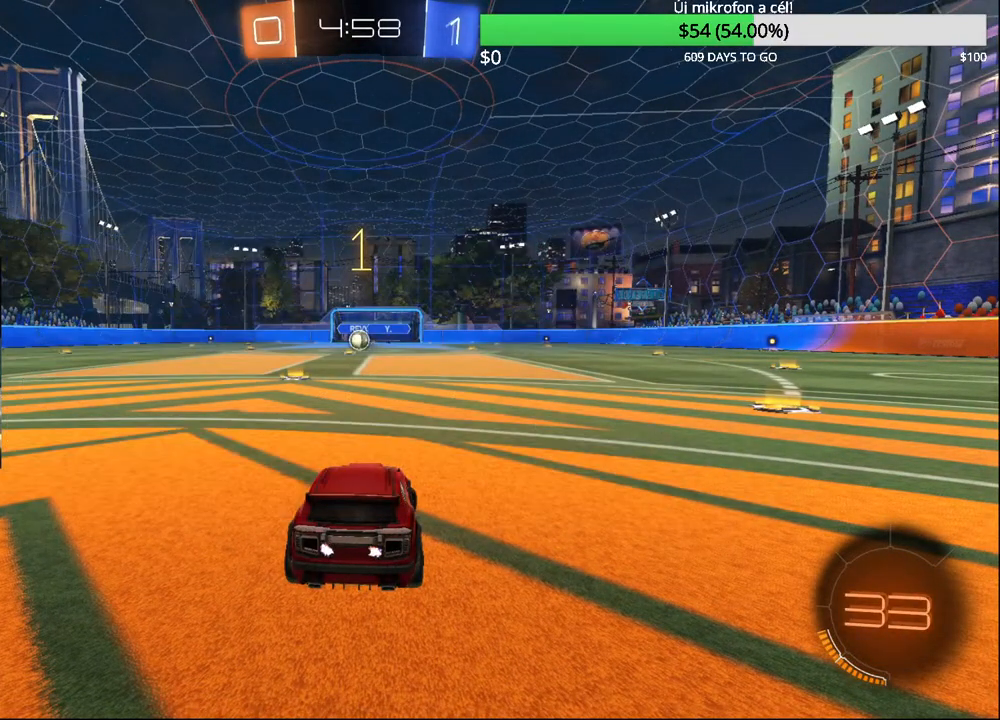
{"dt_ms": 500, "buttons": ["R2"], "left_stick": "right", "right_stick": "center", "events": []}
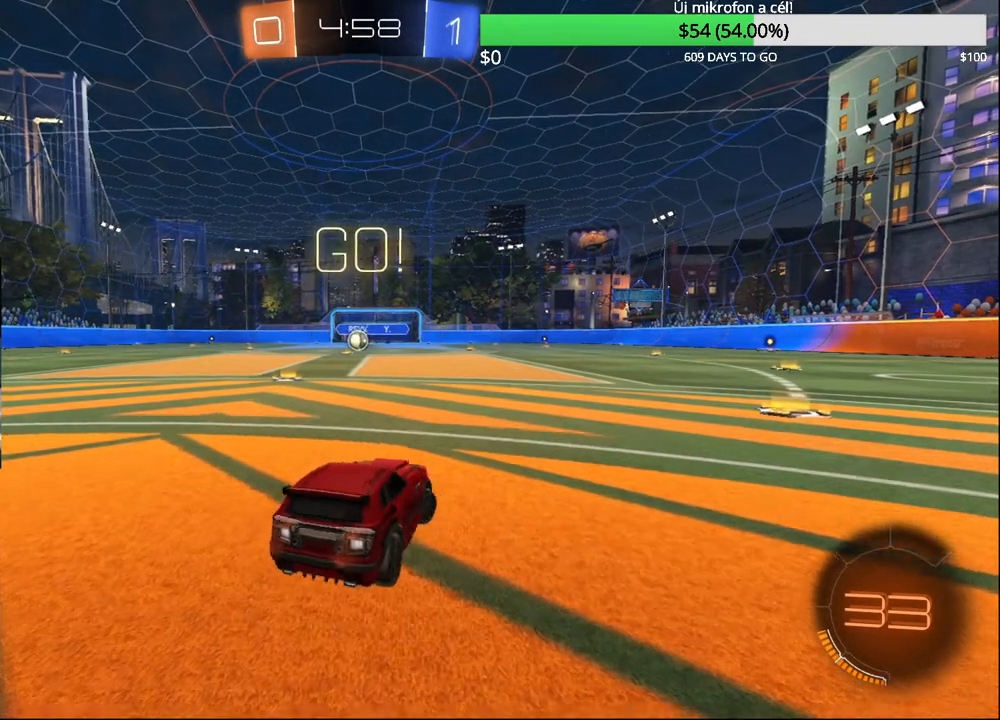
{"dt_ms": 500, "buttons": ["CIRCLE", "R2"], "left_stick": "right", "right_stick": "center", "events": [[83, "CIRCLE", "down"], [133, "TRIANGLE", "down"], [133, "left_stick", "center"], [217, "TRIANGLE", "up"], [283, "left_stick", "right"]]}
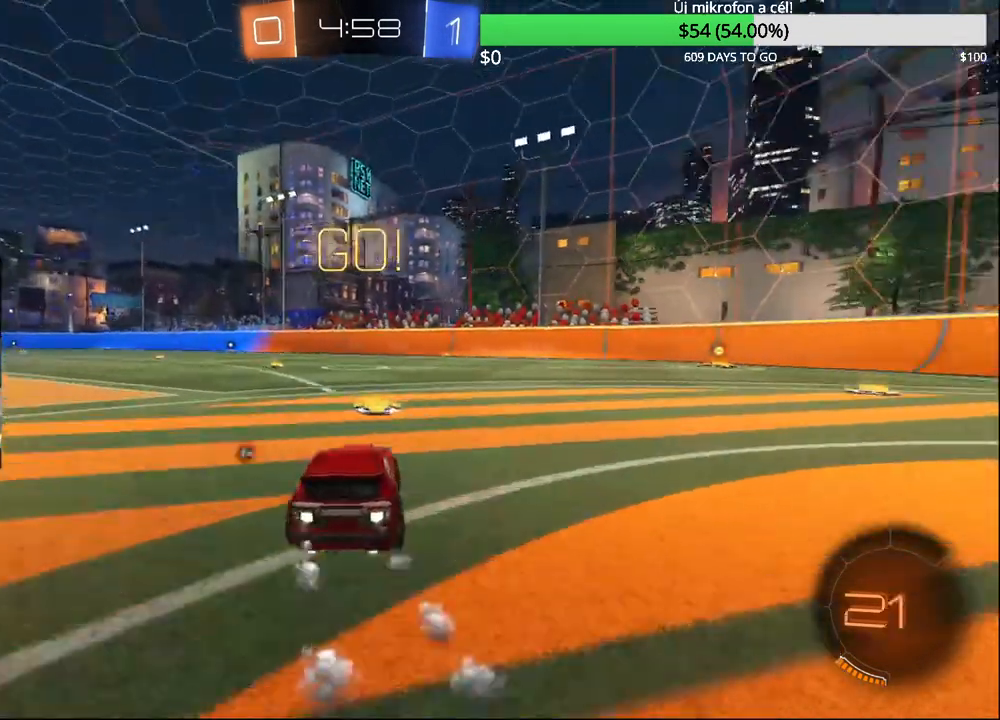
{"dt_ms": 500, "buttons": ["CIRCLE", "R2"], "left_stick": "left", "right_stick": "center", "events": [[233, "left_stick", "center"], [400, "R1", "down"], [450, "R1", "up"], [483, "left_stick", "left"]]}
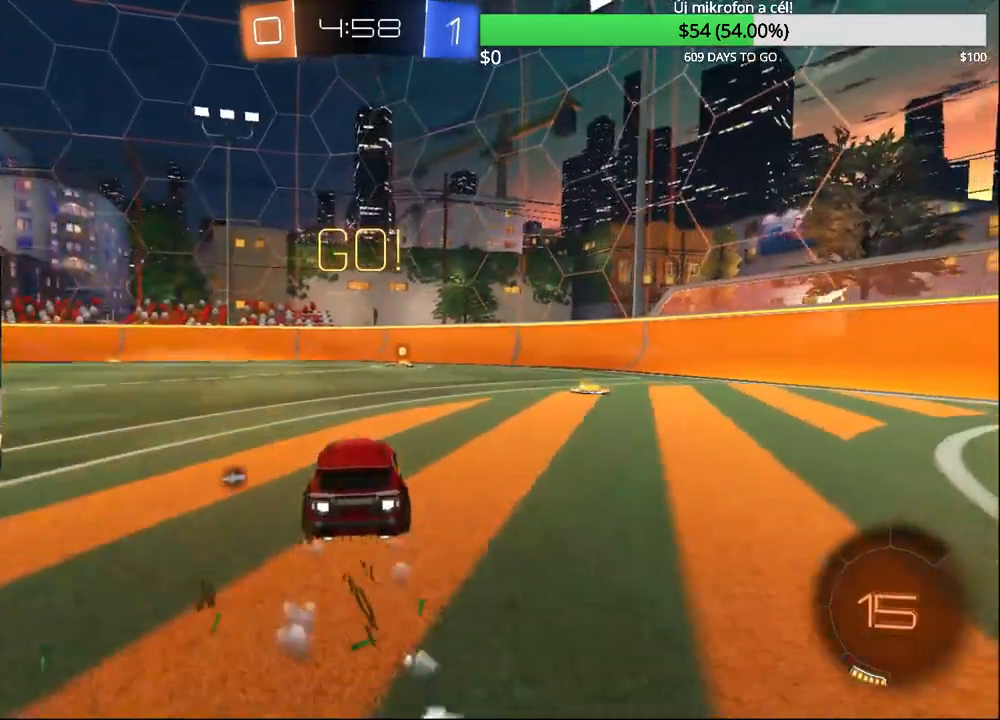
{"dt_ms": 500, "buttons": ["CIRCLE", "R2"], "left_stick": "center", "right_stick": "center", "events": [[17, "CROSS", "down"], [100, "CROSS", "up"], [117, "left_stick", "up-right"], [150, "CROSS", "down"], [167, "L2", "down"], [267, "left_stick", "center"], [300, "L2", "up"], [317, "CROSS", "up"], [350, "TRIANGLE", "down"], [450, "TRIANGLE", "up"]]}
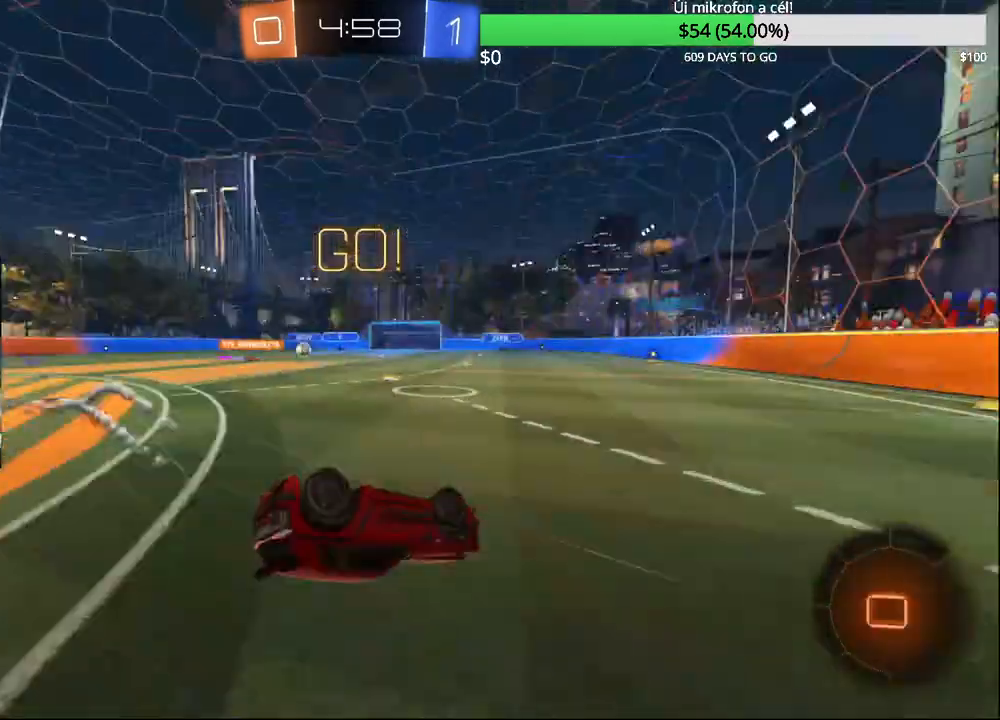
{"dt_ms": 500, "buttons": ["R2"], "left_stick": "left", "right_stick": "center", "events": [[50, "CIRCLE", "up"], [500, "left_stick", "left"]]}
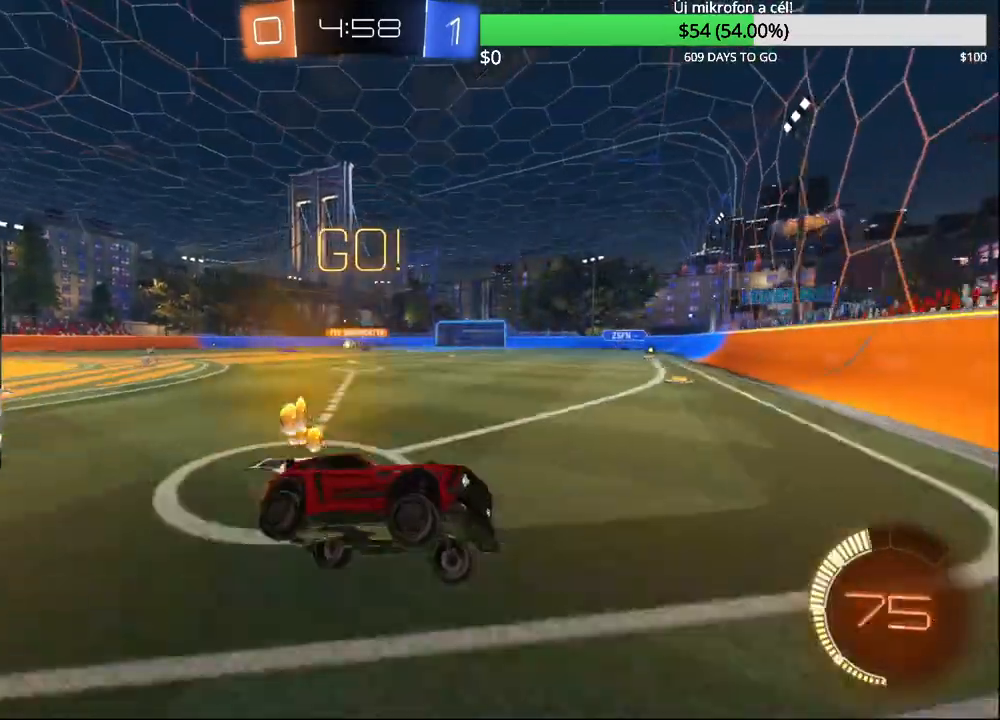
{"dt_ms": 500, "buttons": ["CIRCLE", "R2"], "left_stick": "center", "right_stick": "center", "events": [[133, "SQUARE", "down"], [300, "SQUARE", "up"], [417, "left_stick", "center"], [483, "CIRCLE", "down"]]}
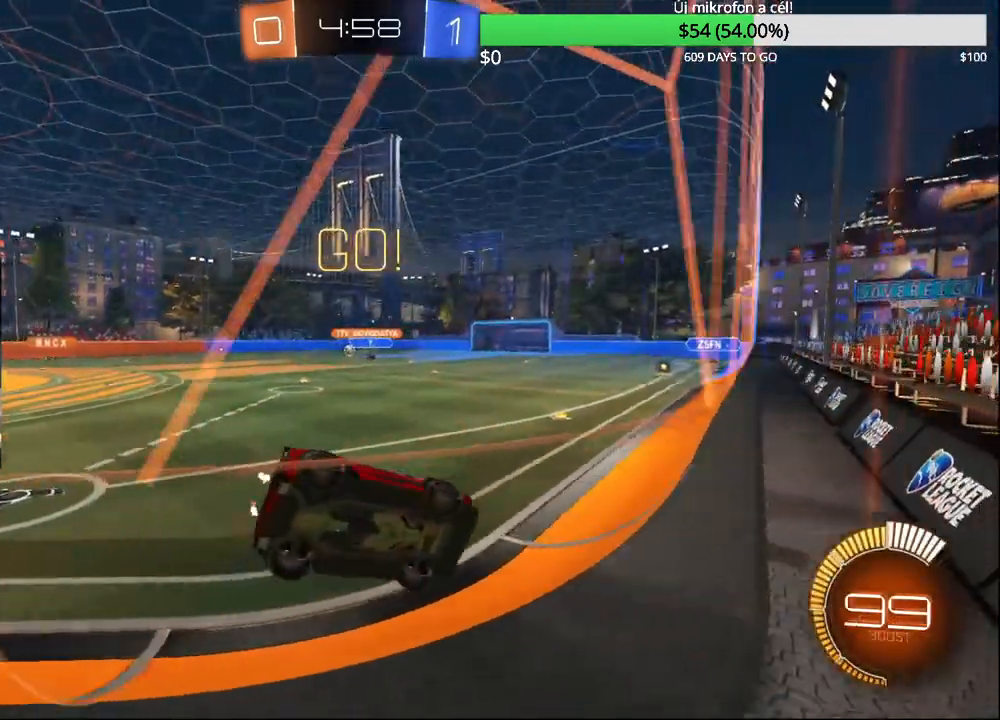
{"dt_ms": 500, "buttons": ["R2"], "left_stick": "left", "right_stick": "center", "events": [[33, "left_stick", "right"], [150, "CIRCLE", "up"], [183, "left_stick", "left"]]}
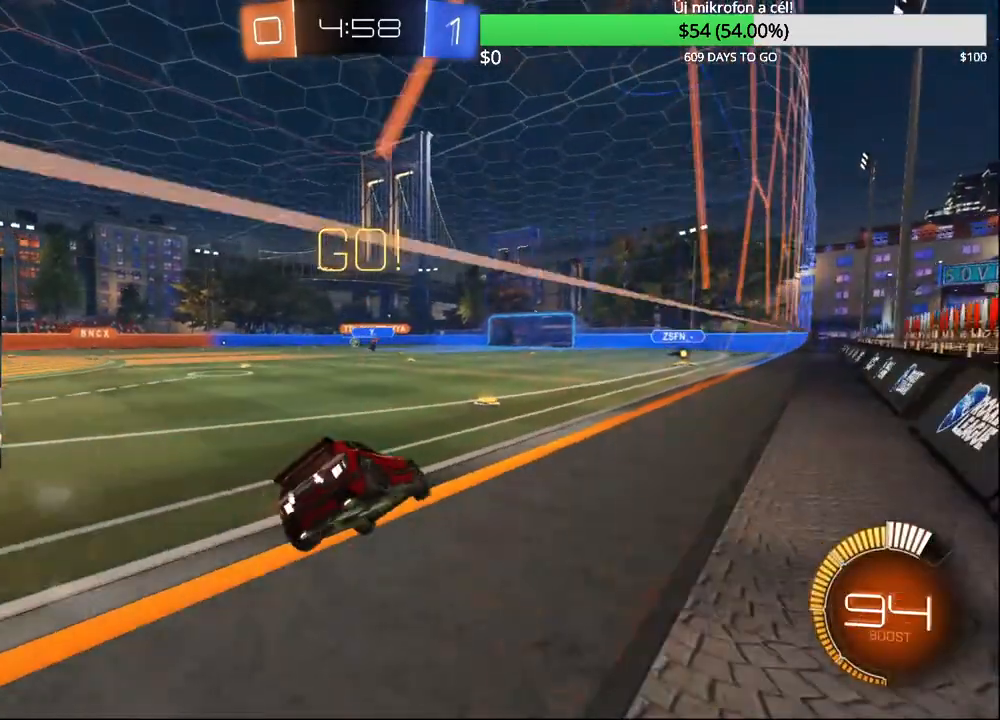
{"dt_ms": 500, "buttons": ["R2"], "left_stick": "left", "right_stick": "center", "events": []}
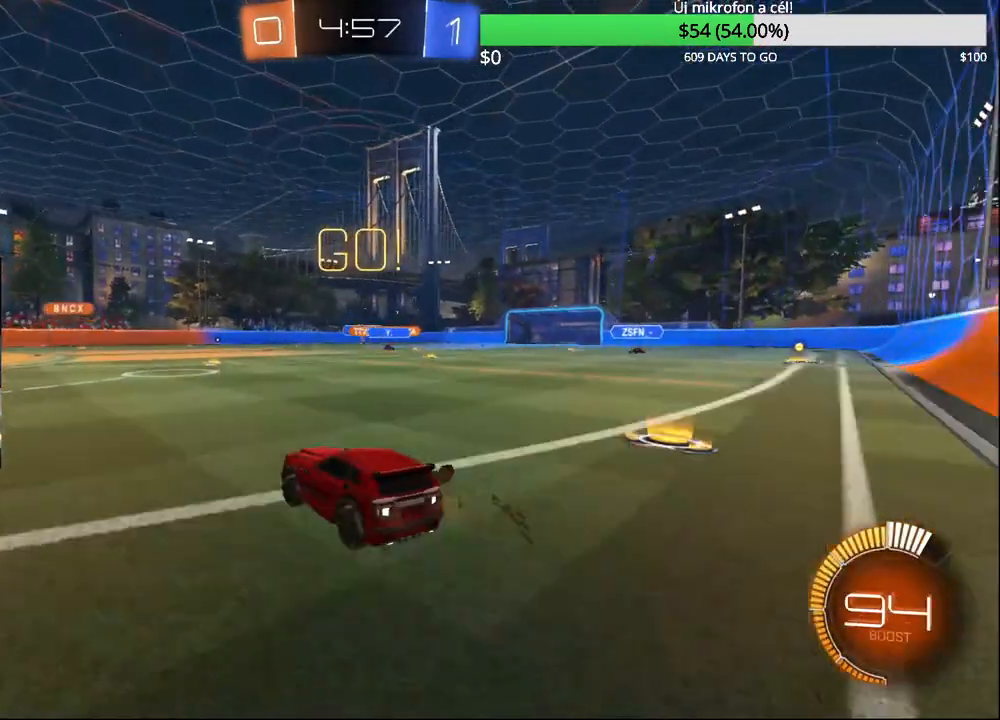
{"dt_ms": 500, "buttons": ["R2"], "left_stick": "center", "right_stick": "center", "events": [[483, "left_stick", "center"]]}
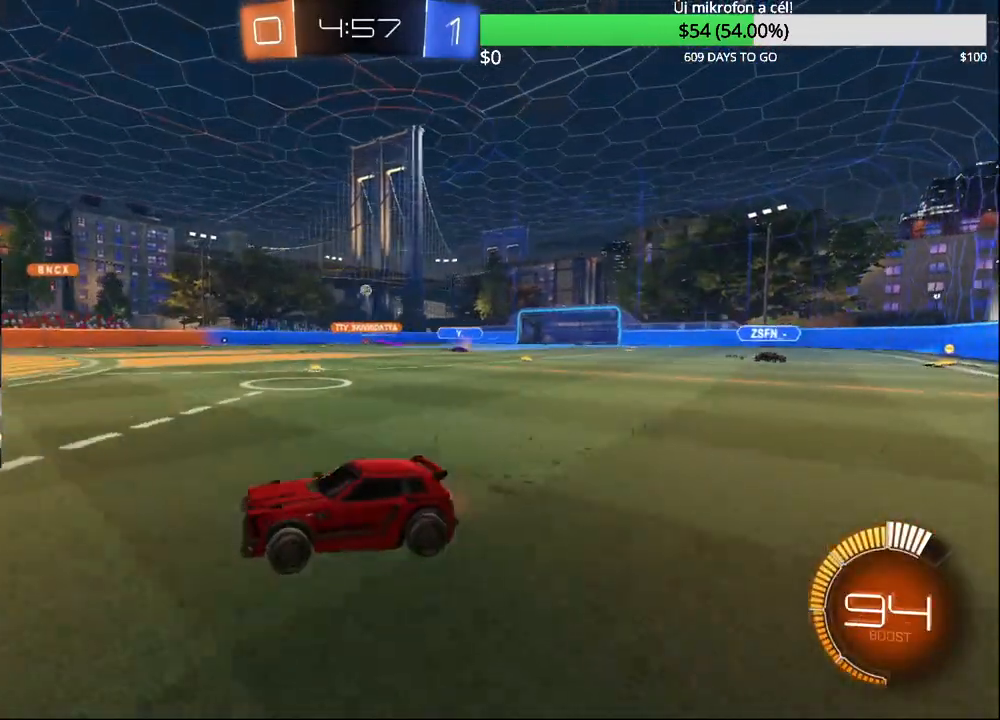
{"dt_ms": 500, "buttons": ["R2"], "left_stick": "center", "right_stick": "center", "events": [[333, "left_stick", "left"], [400, "left_stick", "center"]]}
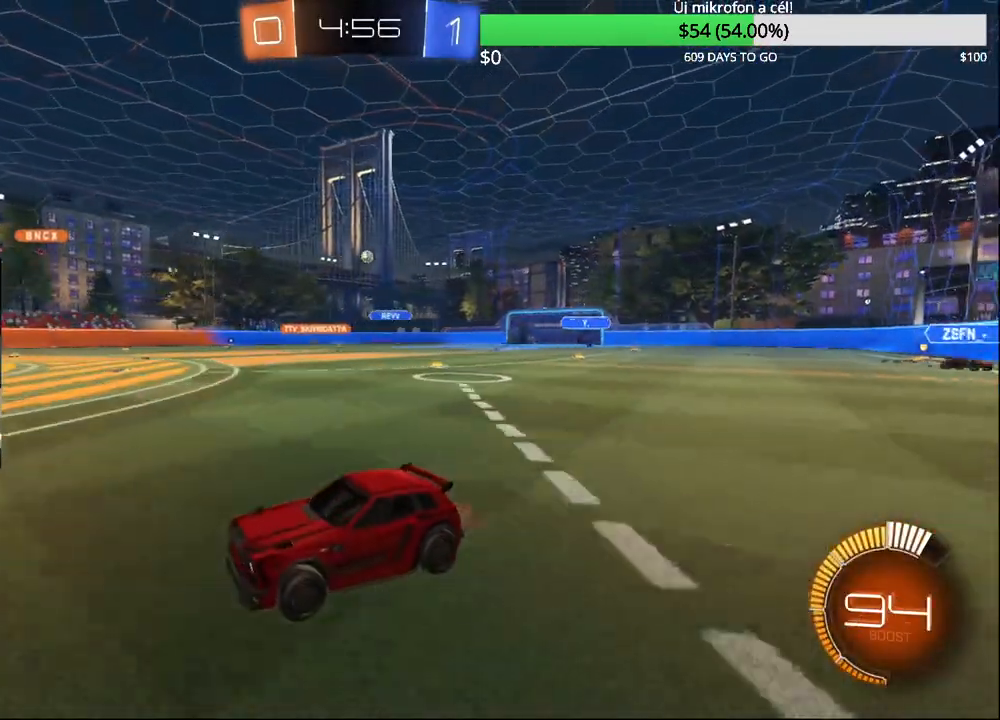
{"dt_ms": 500, "buttons": [], "left_stick": "up-right", "right_stick": "center", "events": [[367, "R2", "up"], [450, "left_stick", "up-right"]]}
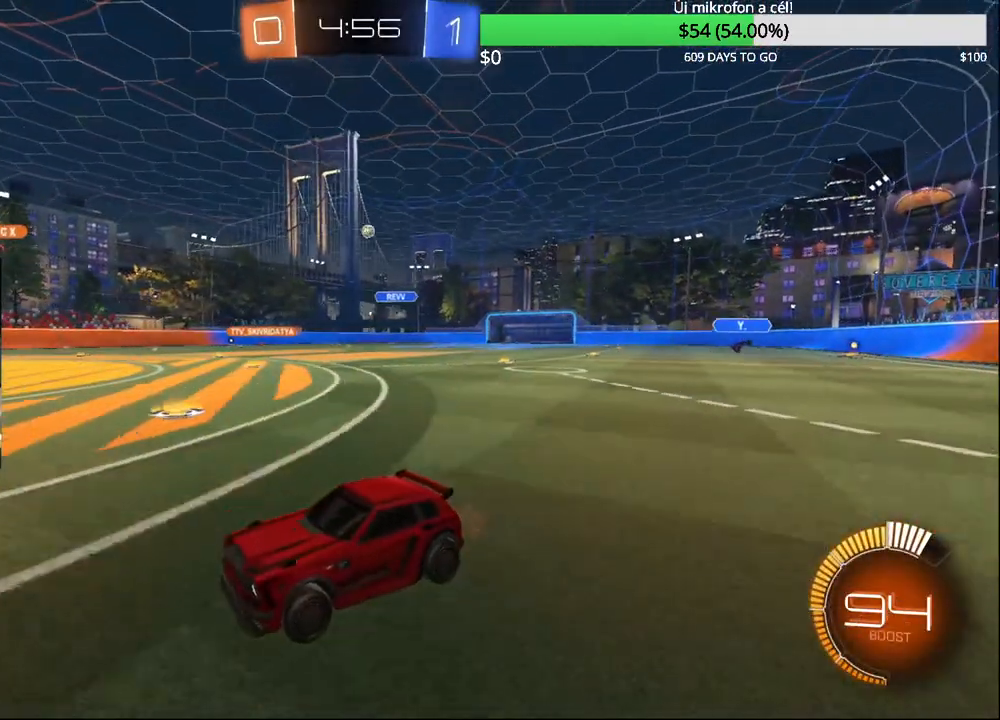
{"dt_ms": 500, "buttons": [], "left_stick": "center", "right_stick": "center", "events": [[300, "left_stick", "center"], [350, "left_stick", "left"], [433, "left_stick", "center"]]}
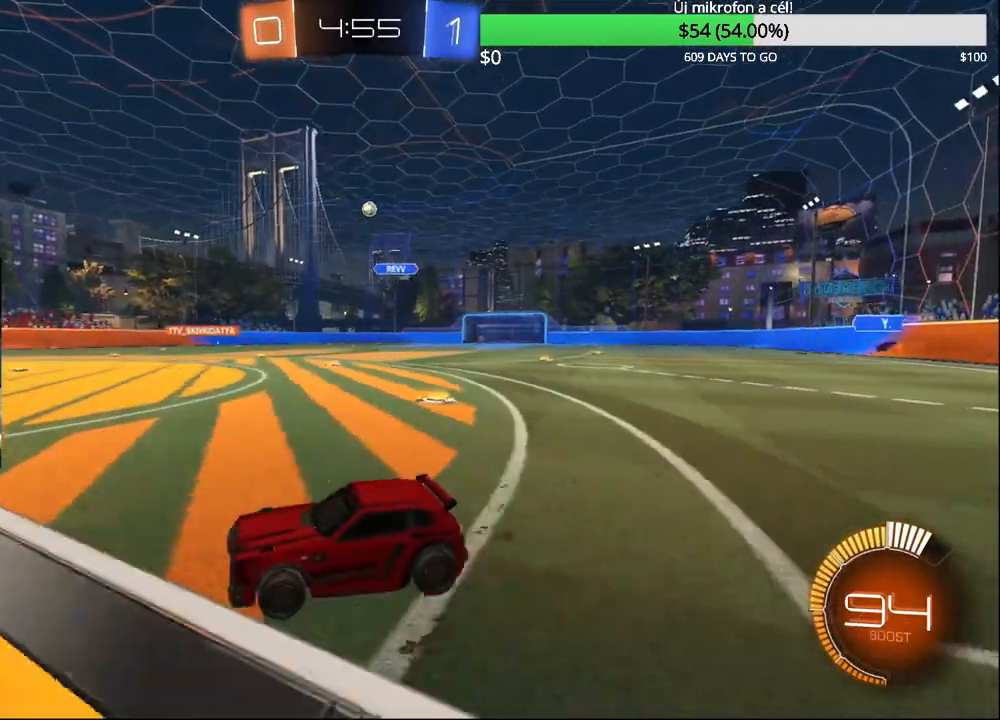
{"dt_ms": 500, "buttons": ["R2"], "left_stick": "right", "right_stick": "center", "events": [[117, "left_stick", "right"], [333, "R2", "down"]]}
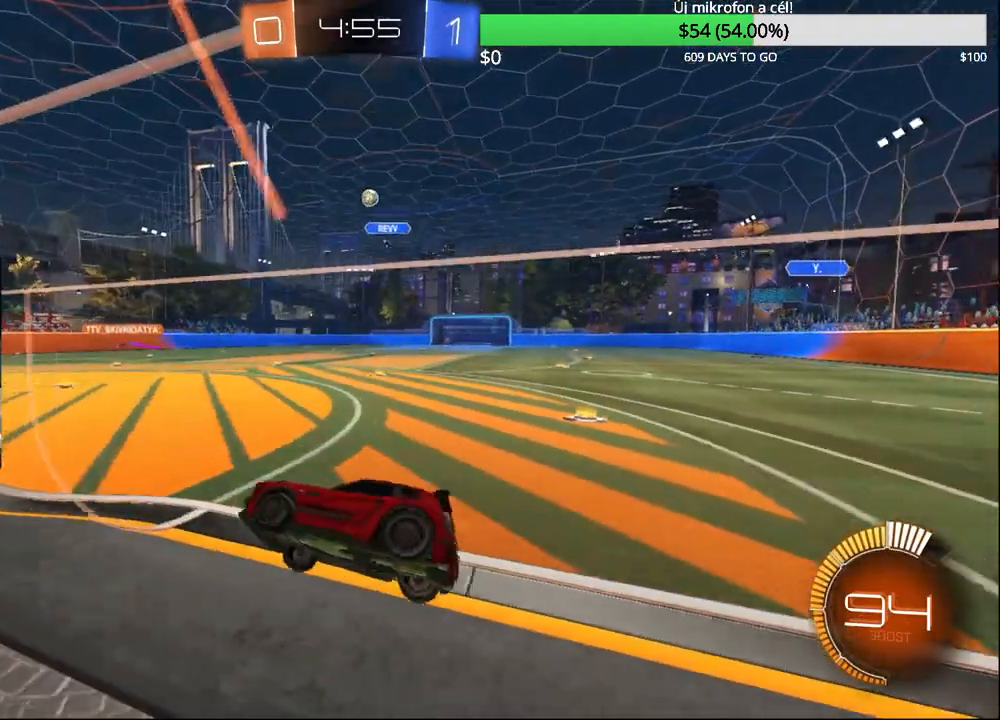
{"dt_ms": 500, "buttons": [], "left_stick": "center", "right_stick": "center", "events": [[33, "SQUARE", "down"], [167, "SQUARE", "up"], [183, "L2", "down"], [217, "R2", "up"], [250, "L1", "down"], [267, "left_stick", "center"], [300, "L1", "up"], [383, "L2", "up"]]}
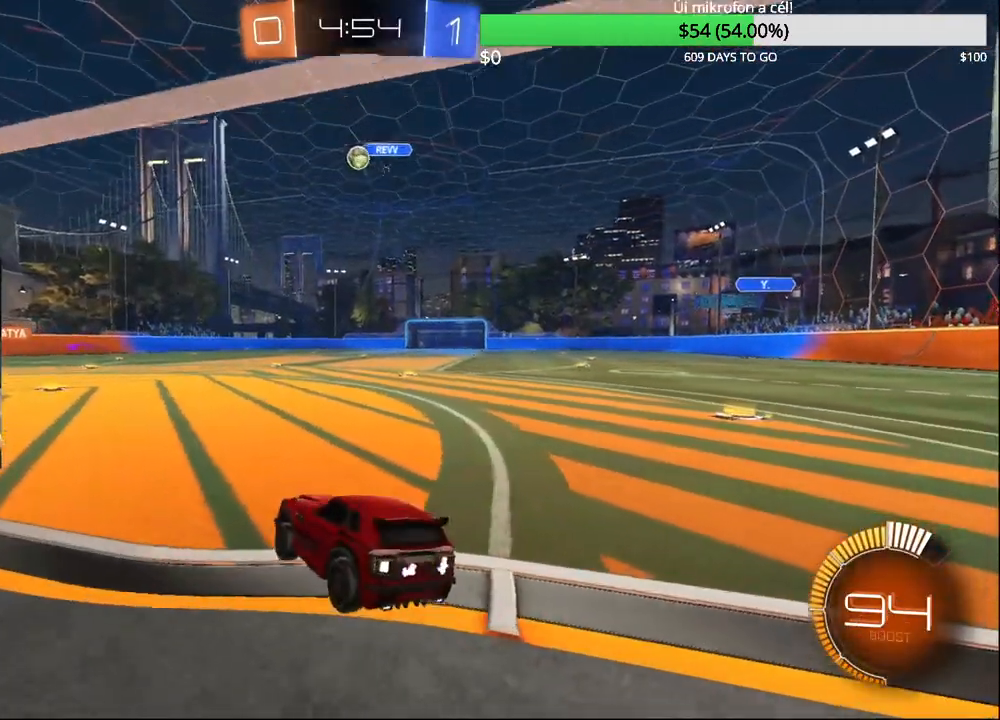
{"dt_ms": 1000, "buttons": ["R2"], "left_stick": "right", "right_stick": "center"}
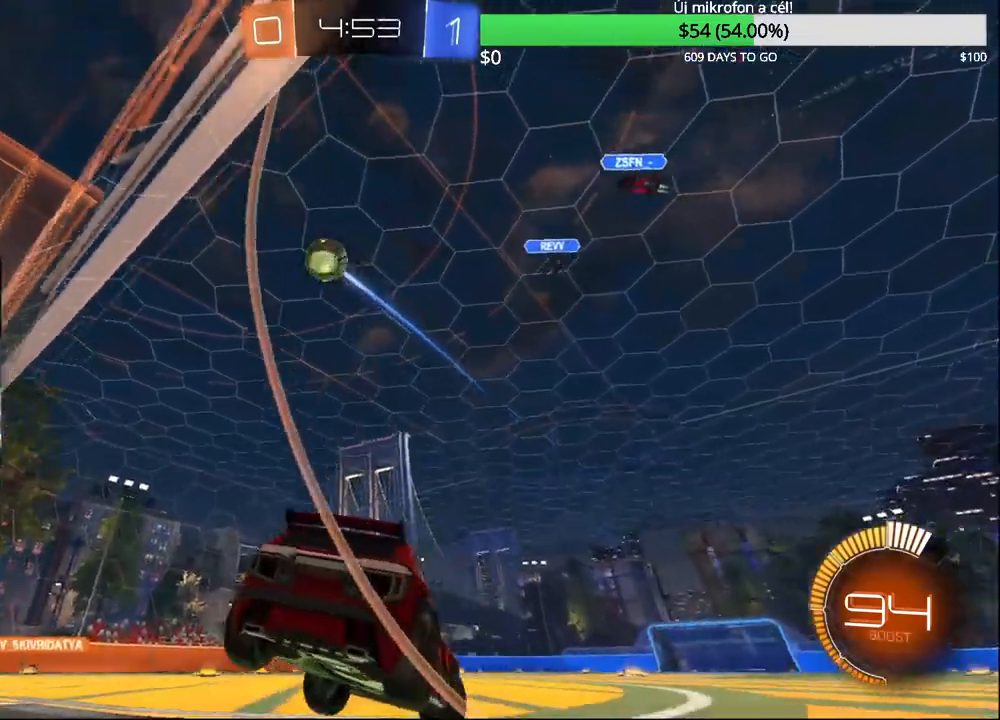
{"dt_ms": 500, "buttons": ["R1", "R2"], "left_stick": "center", "right_stick": "center", "events": [[133, "left_stick", "center"], [217, "left_stick", "left"], [433, "left_stick", "center"], [500, "R1", "down"]]}
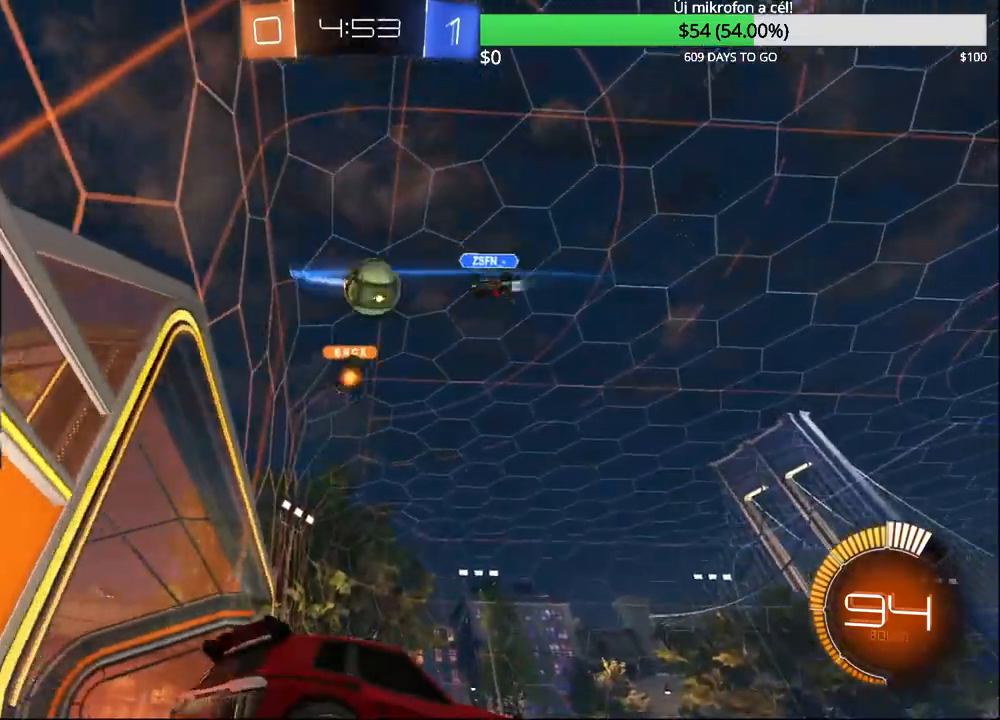
{"dt_ms": 500, "buttons": ["R2"], "left_stick": "left", "right_stick": "center", "events": [[300, "left_stick", "left"], [400, "R1", "up"]]}